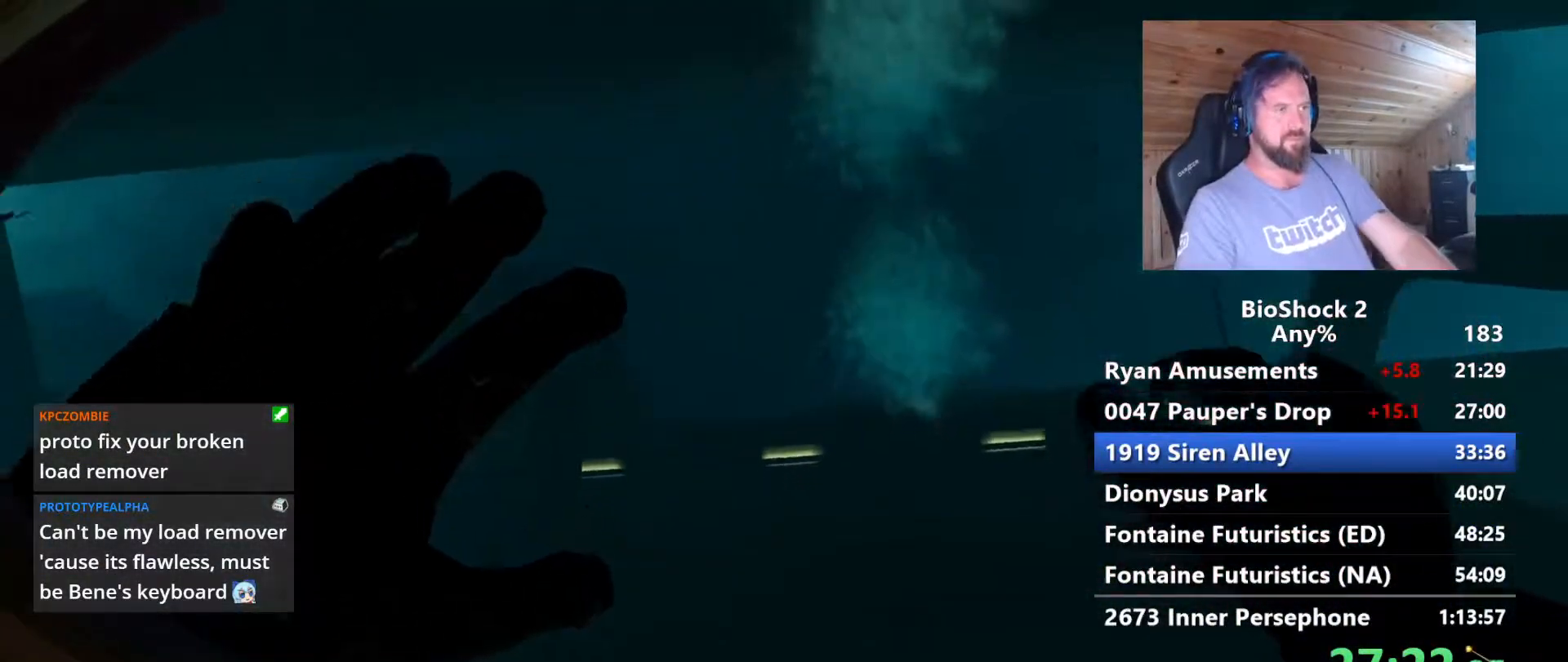
Gameplay with keyboard and mouse; each line is a JSON object with the keys and mouse buttons held at the frame after it. "events" lists presses ("down") and releases ("up") of "1", "2", "3", "4", "5", "a", "alt", "c", "caps_lock", "ctrl", "d", "e", "f", "g", "q", "r", "s", "shift", "space", "t", "tab", "v", "w", "x", "z" and "mouse_wheel" between this image and that frame as [ms after this image, input, new state], when the widget could be followed in between. "mouse_wheel" = the "wheel" button of the "mouse" list. No other keys are recorded. "wheel" means that the mouse wheel is clicked or scrolled. Not read: mouse_move.
{"keys": ["w"], "mouse": [], "events": []}
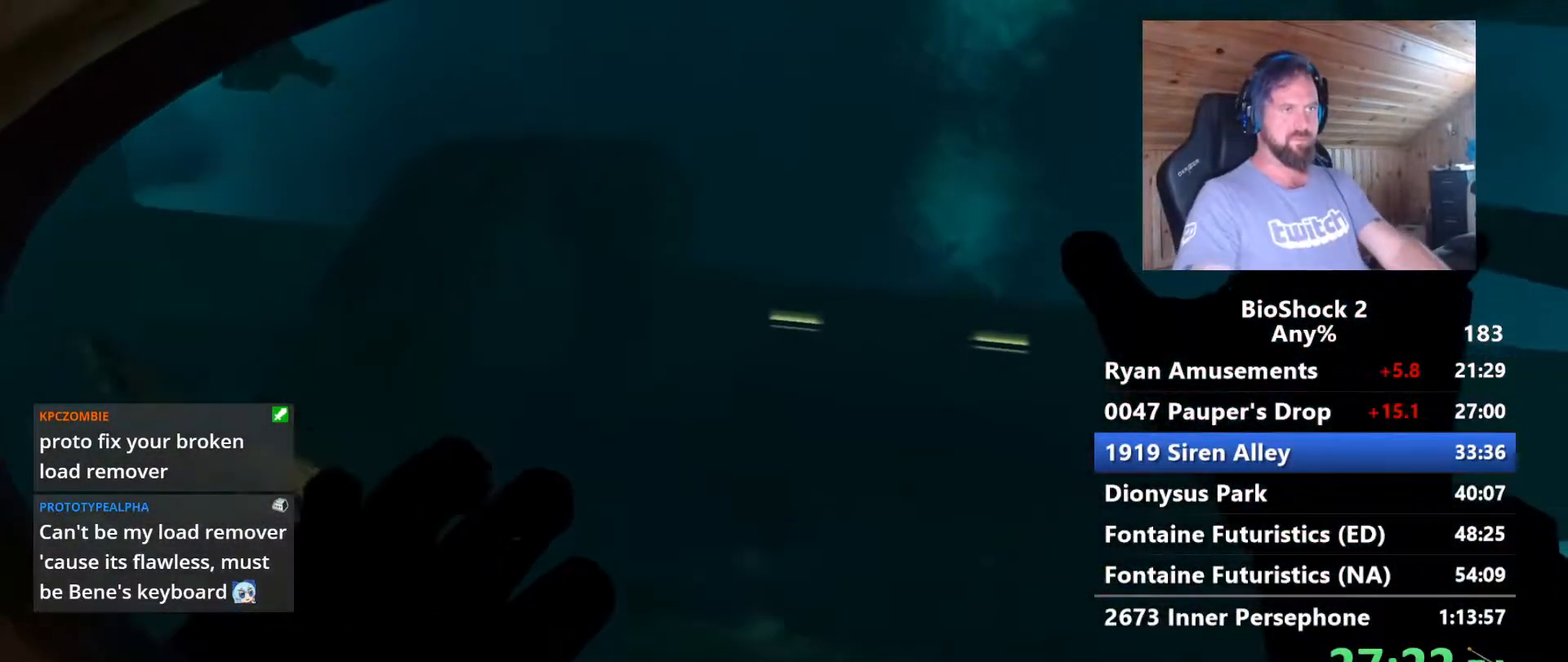
{"keys": ["w"], "mouse": [], "events": []}
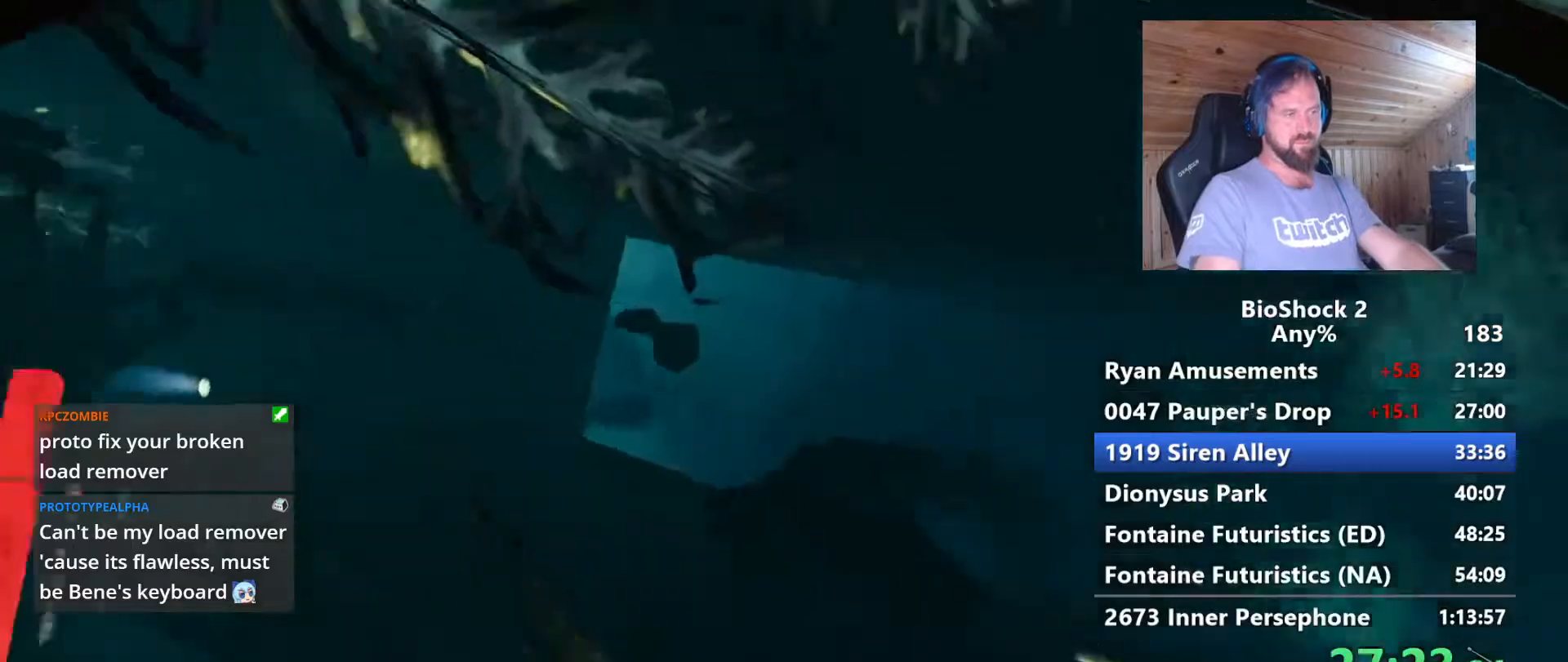
{"keys": ["w"], "mouse": [], "events": []}
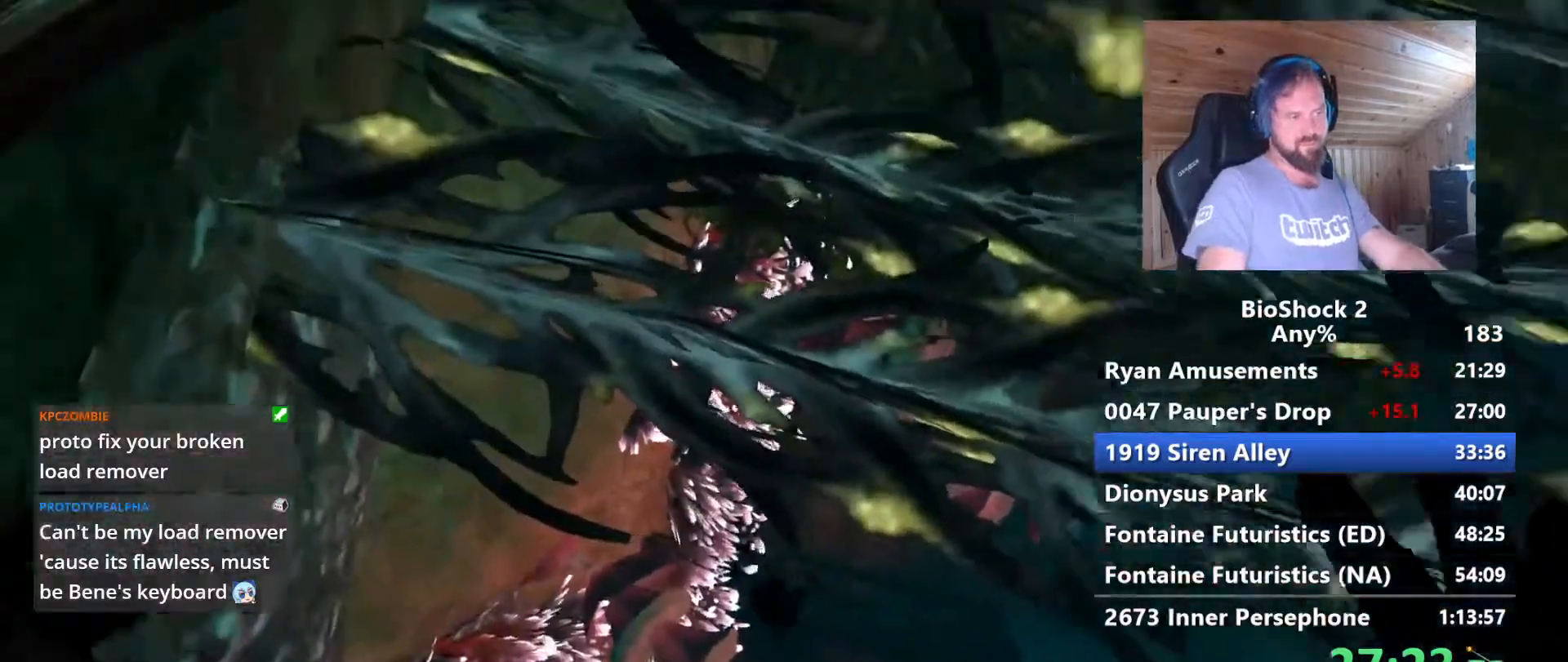
{"keys": ["w"], "mouse": [], "events": []}
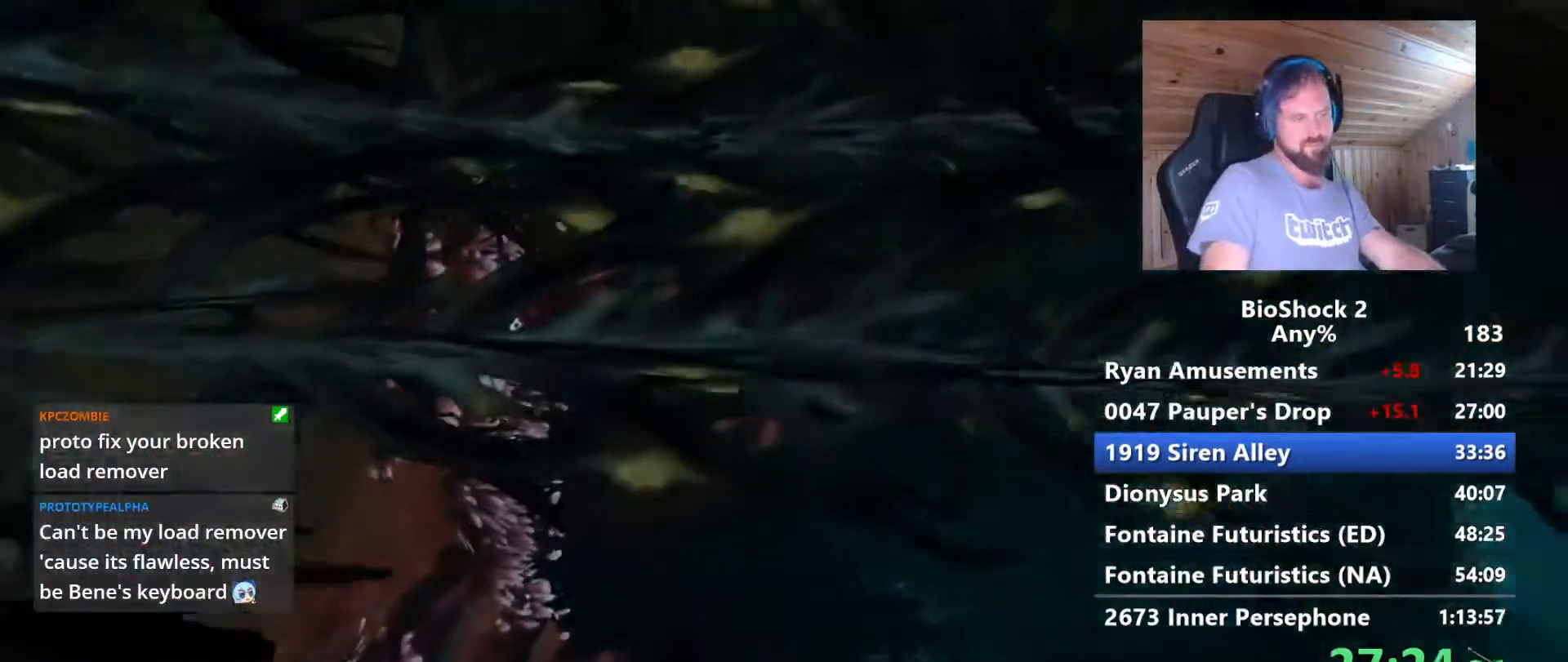
{"keys": ["w"], "mouse": [], "events": []}
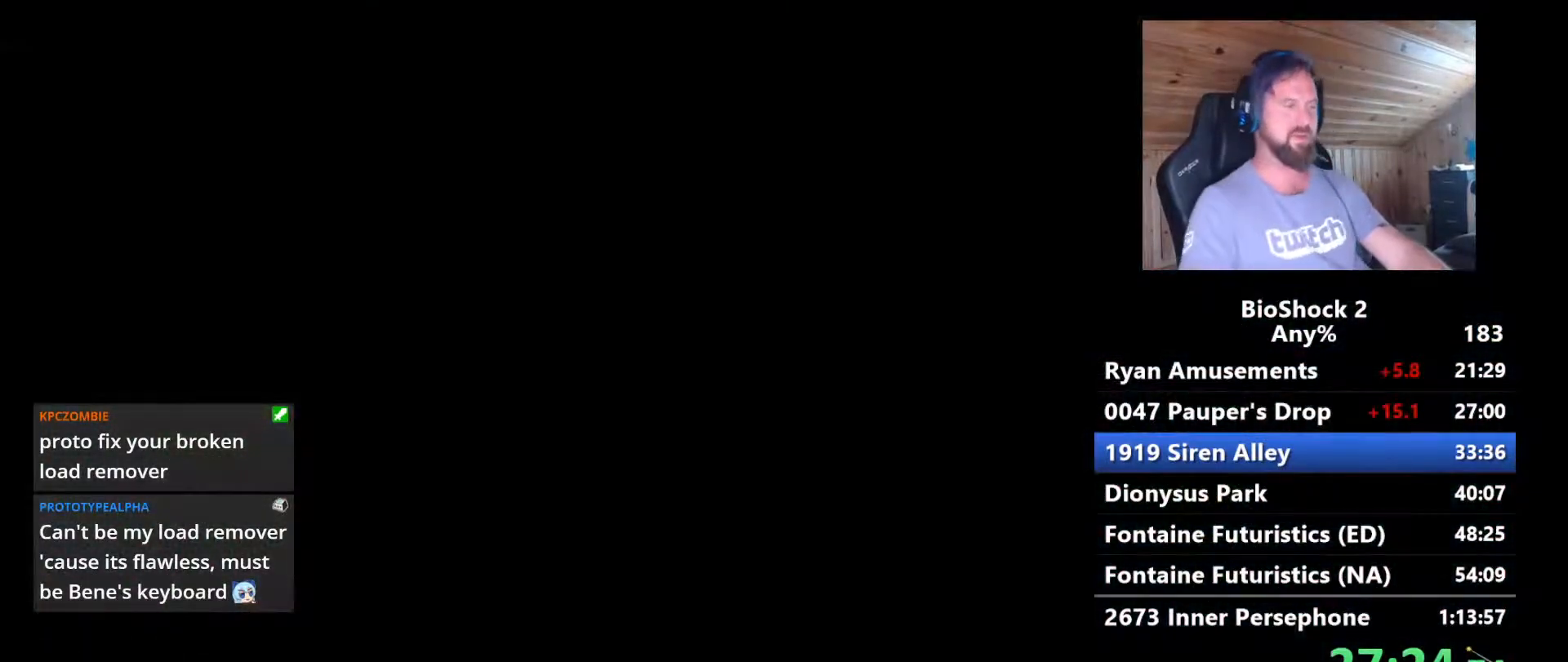
{"keys": ["w"], "mouse": [], "events": []}
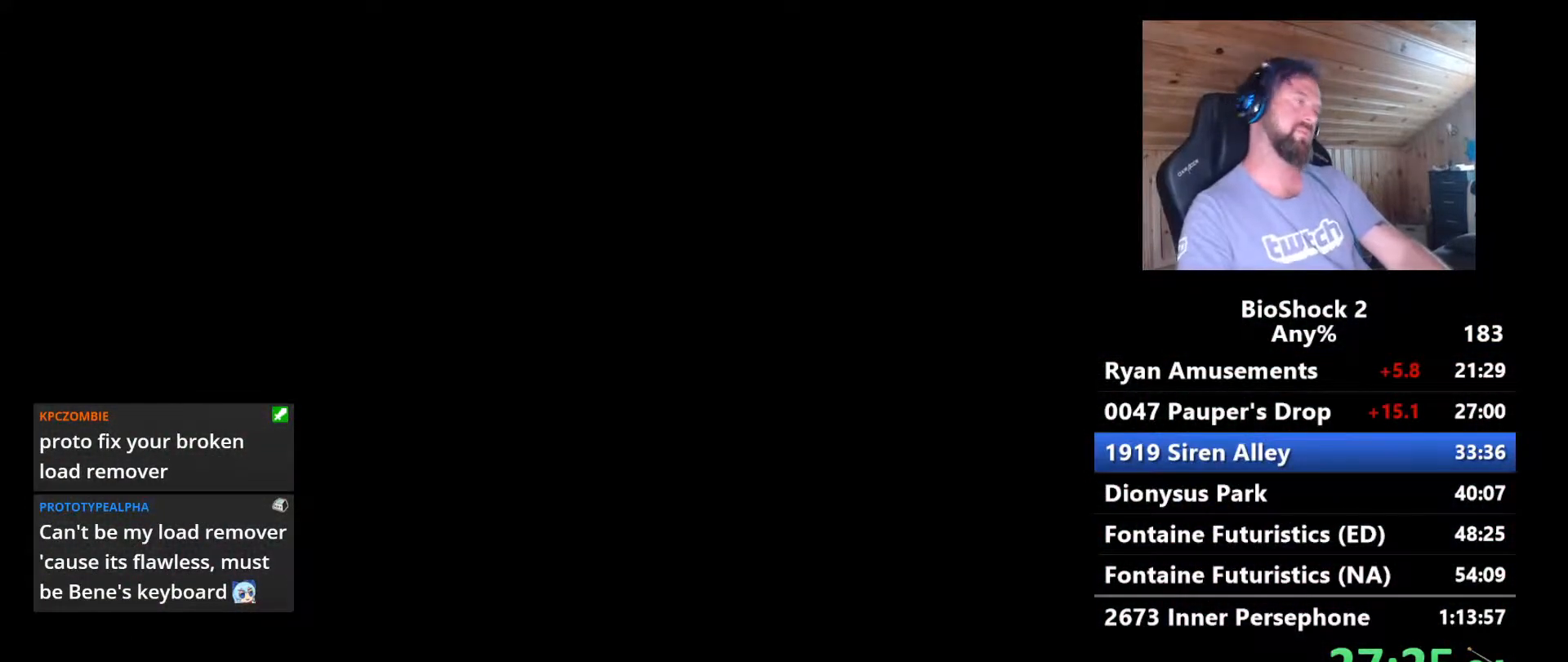
{"keys": ["w"], "mouse": [], "events": []}
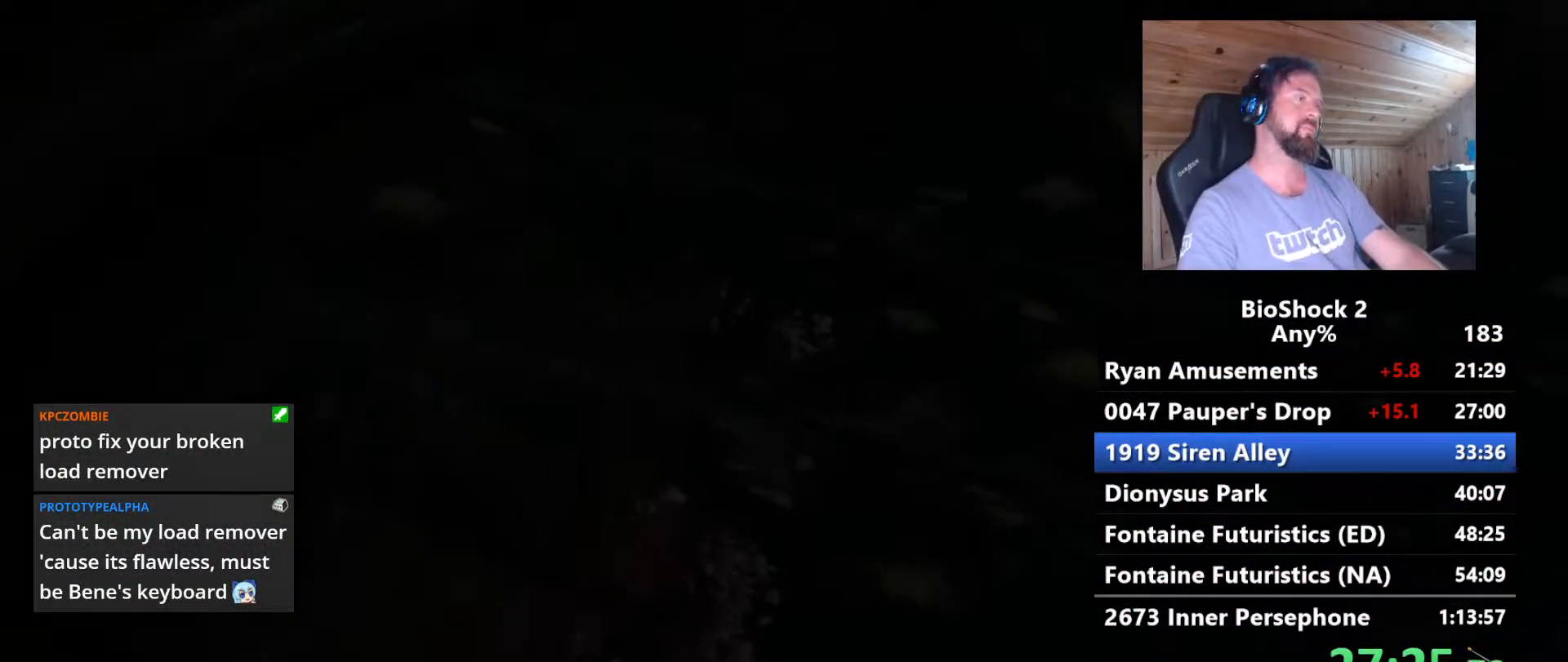
{"keys": ["w"], "mouse": [], "events": []}
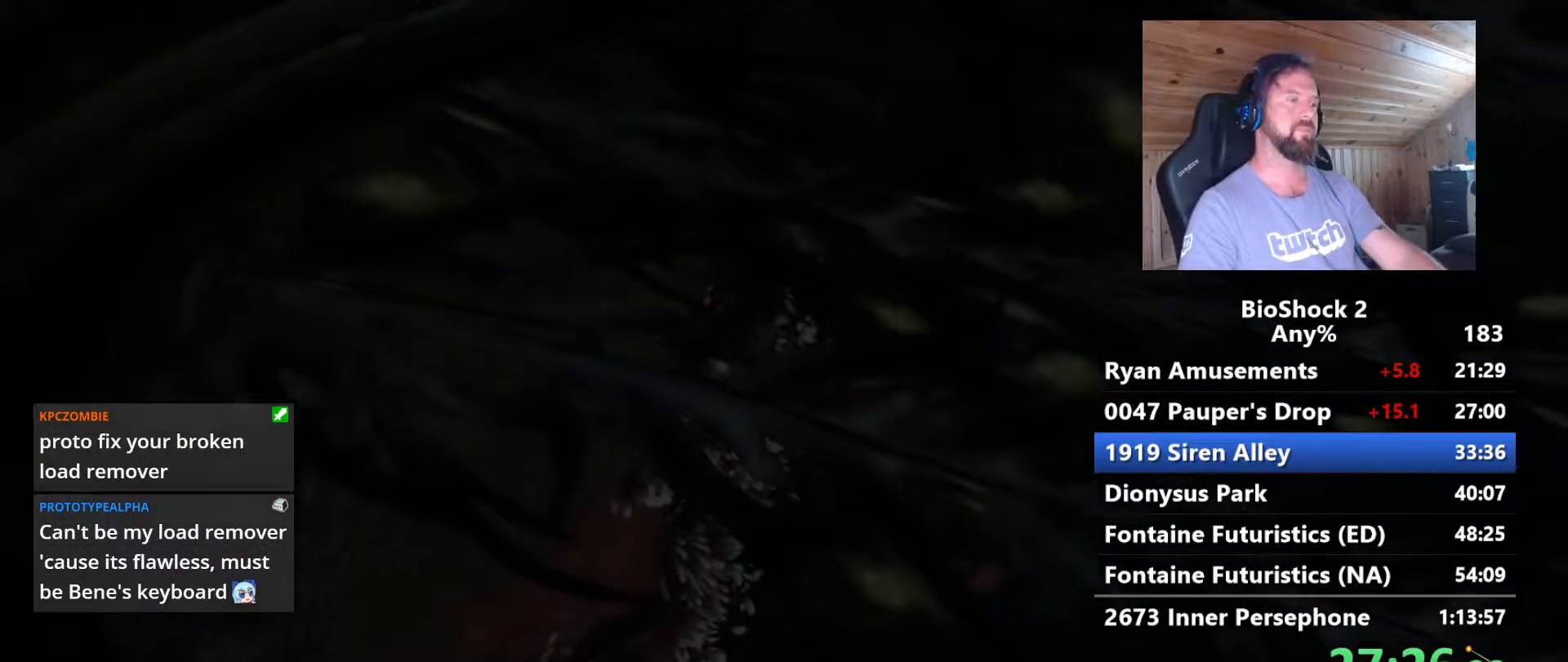
{"keys": ["w"], "mouse": [], "events": []}
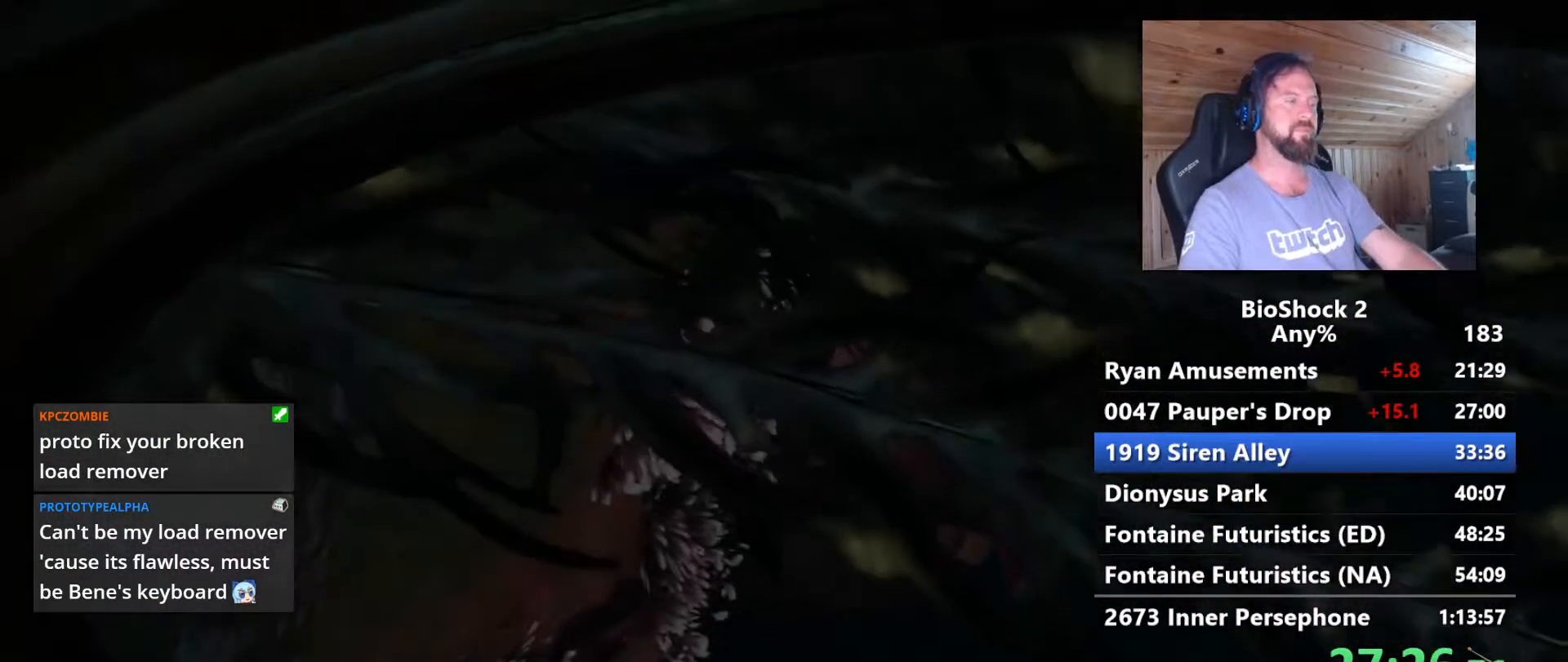
{"keys": ["w"], "mouse": [], "events": [[167, "w", "up"], [217, "w", "down"]]}
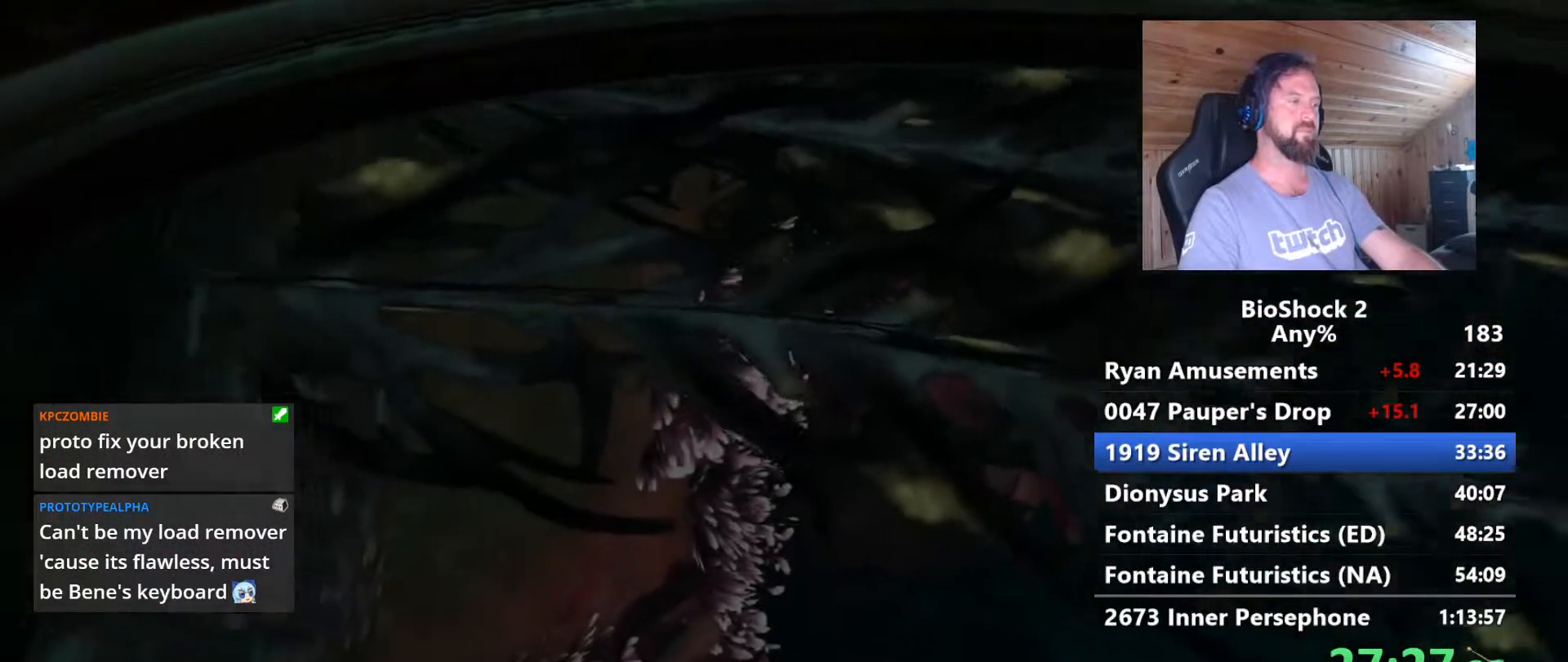
{"keys": ["w"], "mouse": [], "events": [[233, "space", "down"], [417, "space", "up"]]}
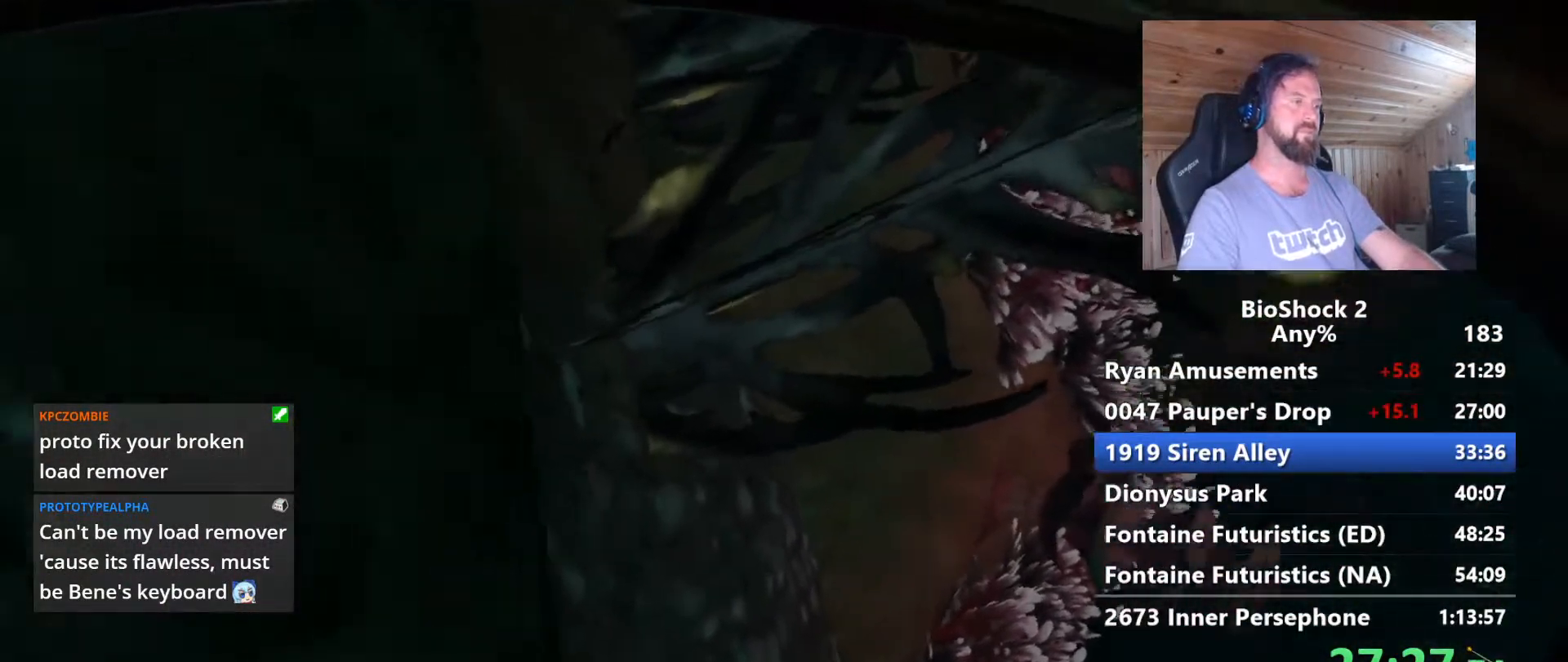
{"keys": ["w"], "mouse": [], "events": []}
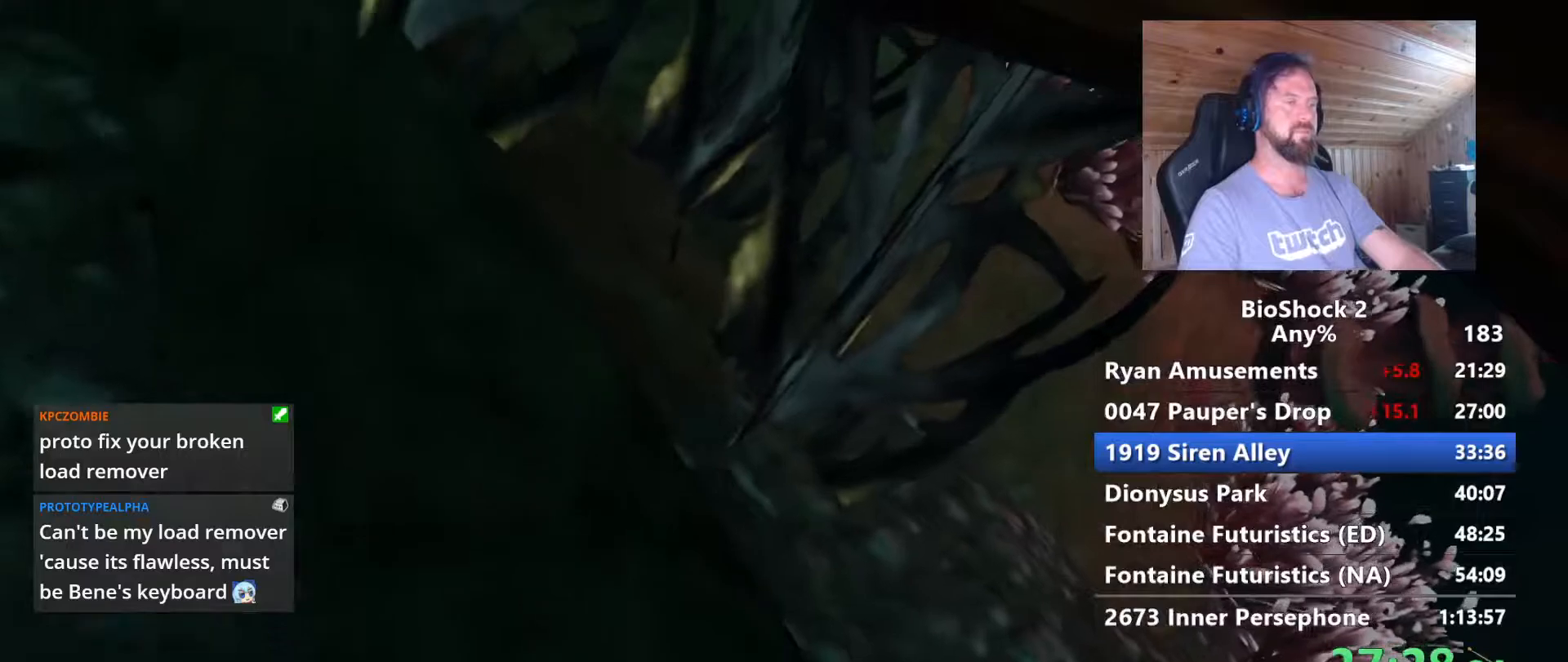
{"keys": [], "mouse": [], "events": [[500, "w", "up"]]}
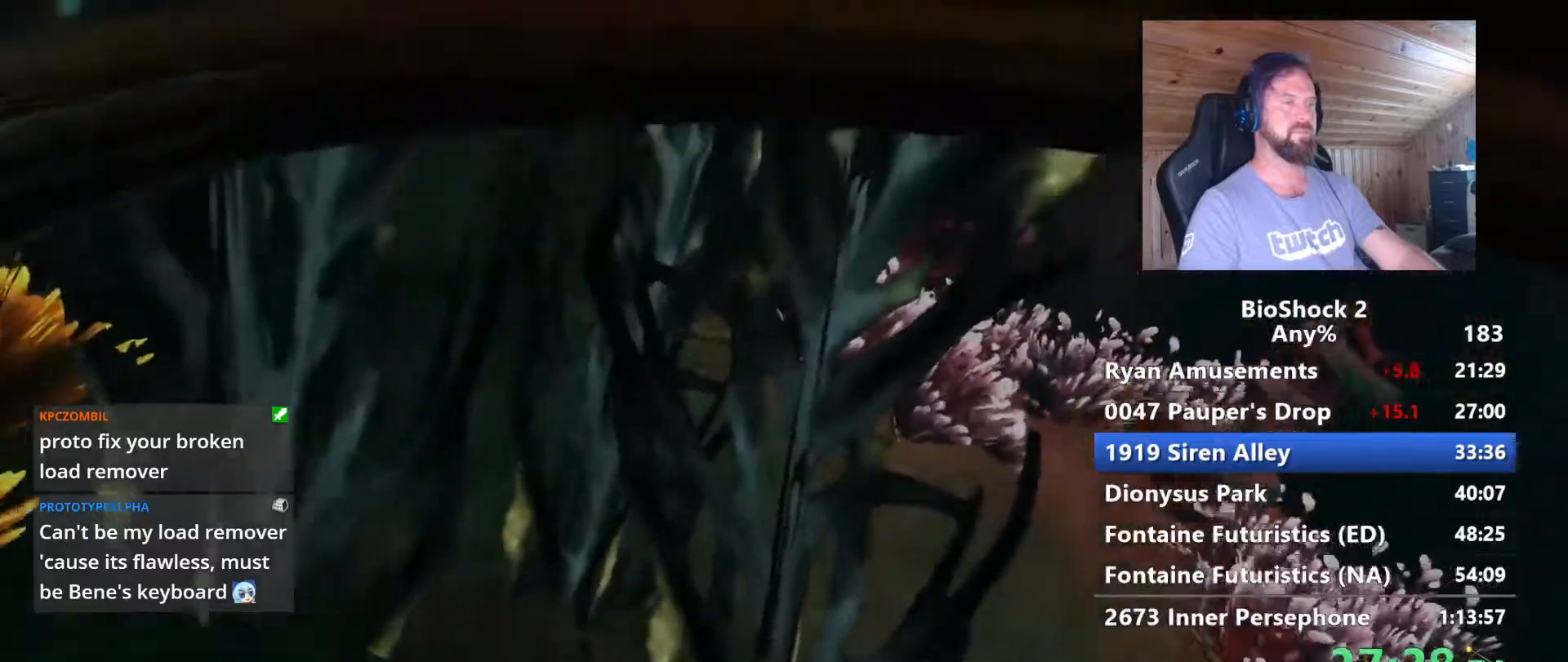
{"keys": ["s"], "mouse": [], "events": [[133, "s", "down"]]}
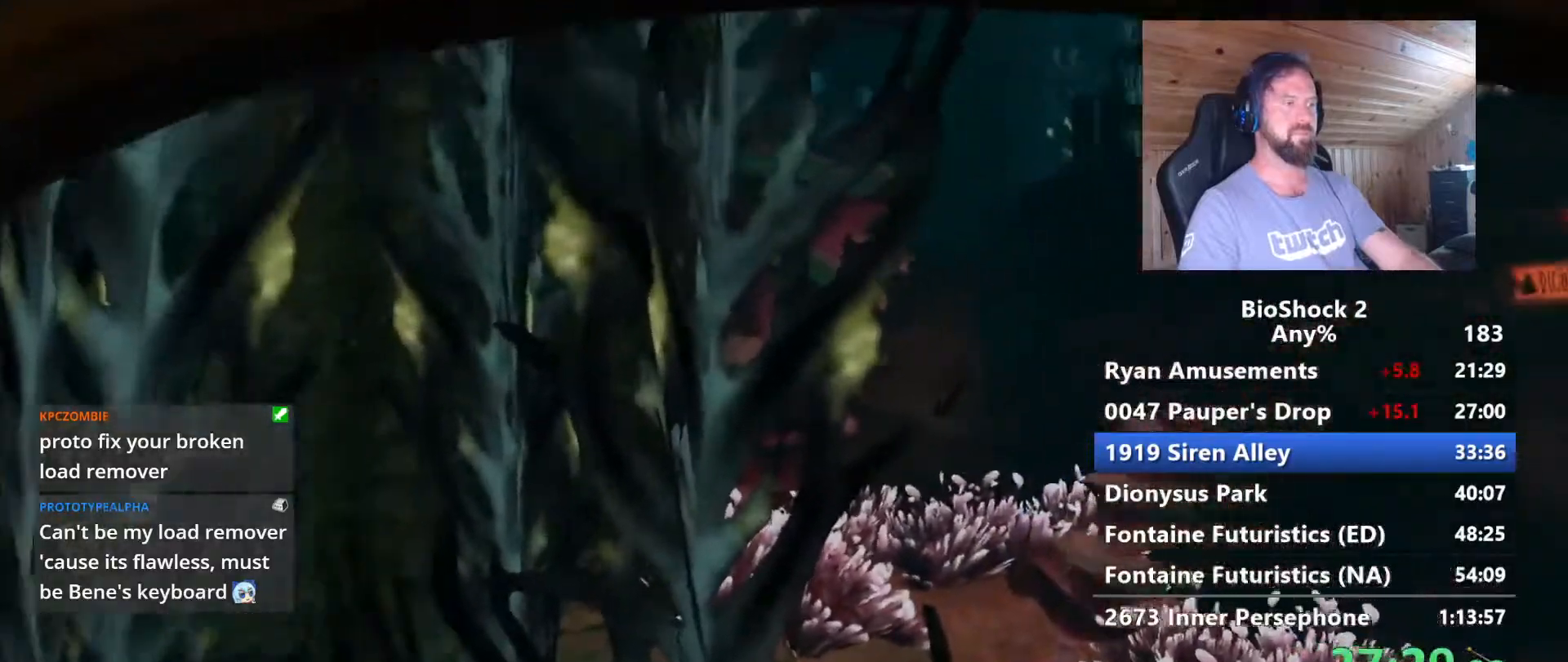
{"keys": ["s"], "mouse": [], "events": [[200, "space", "down"], [350, "space", "up"]]}
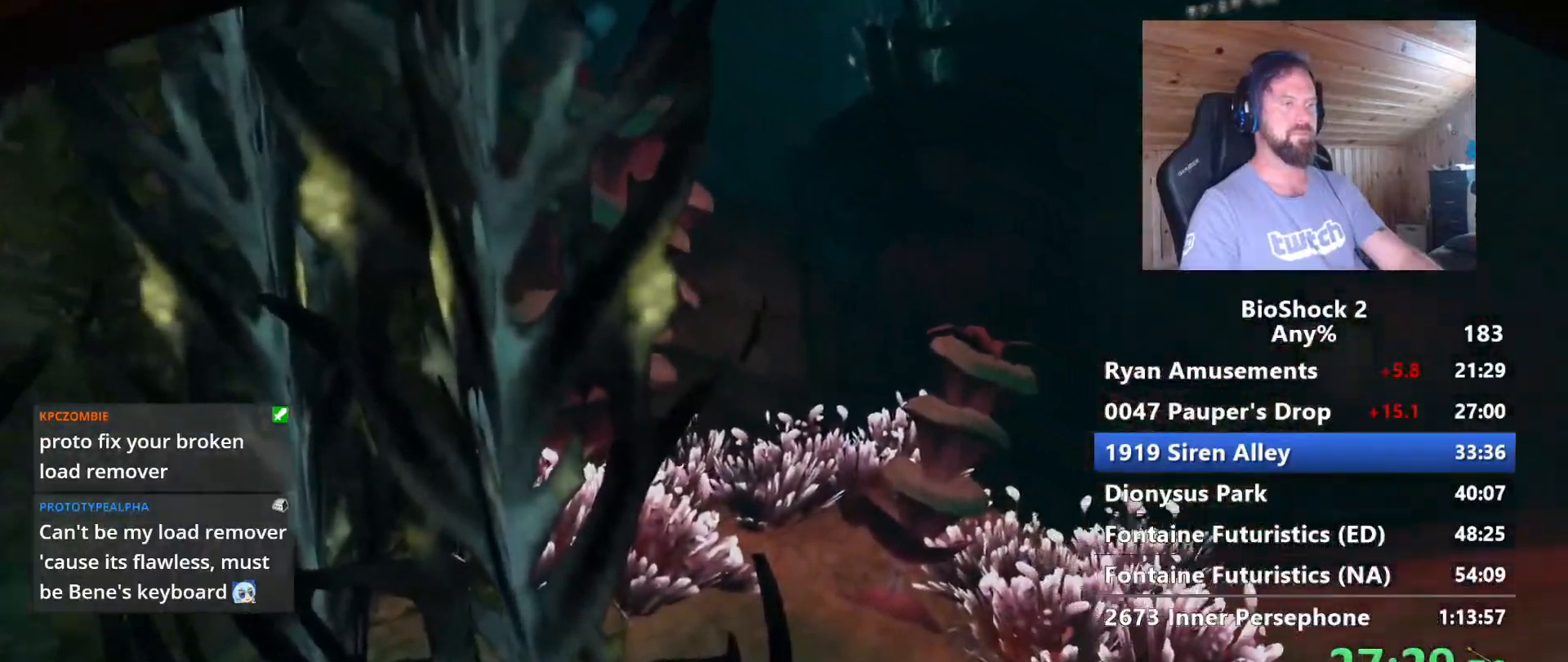
{"keys": ["s"], "mouse": [], "events": [[83, "space", "down"], [317, "space", "up"]]}
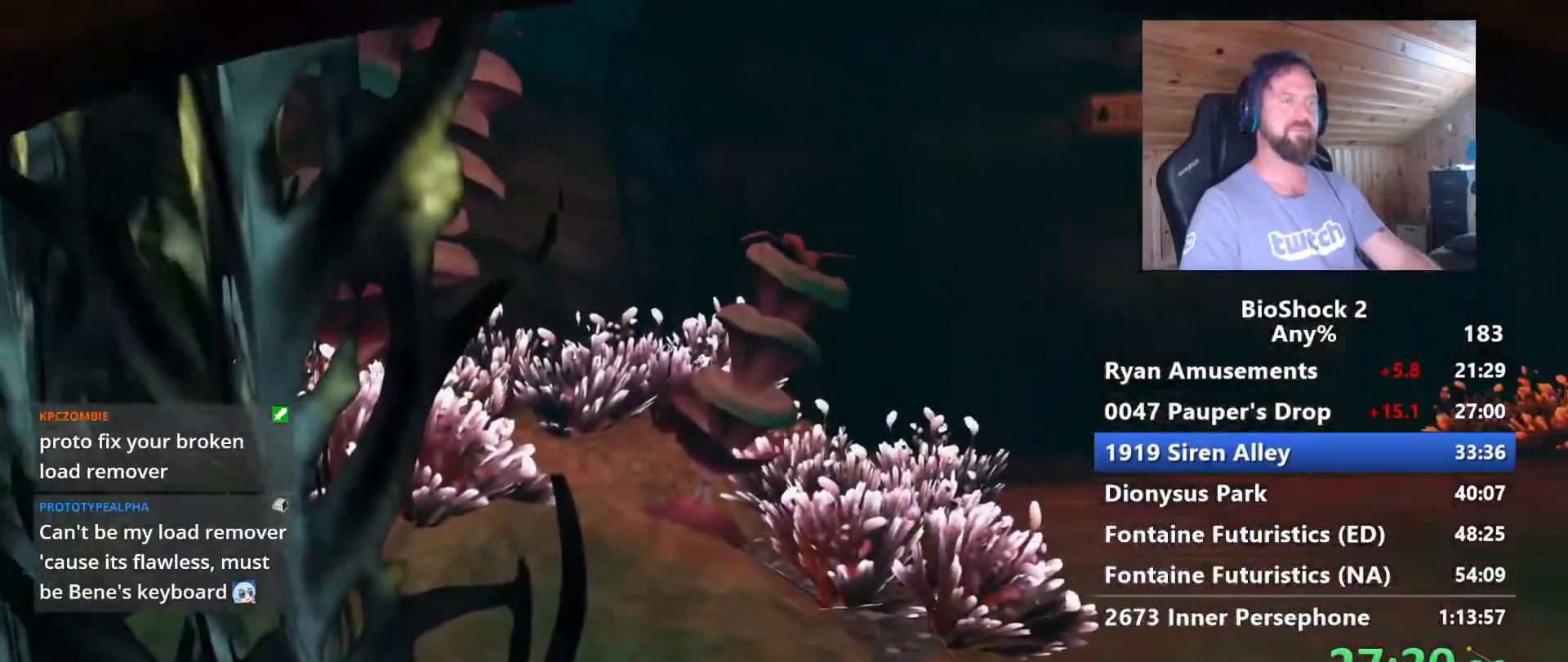
{"keys": ["s"], "mouse": [], "events": [[50, "space", "down"], [133, "space", "up"], [283, "space", "down"], [417, "space", "up"]]}
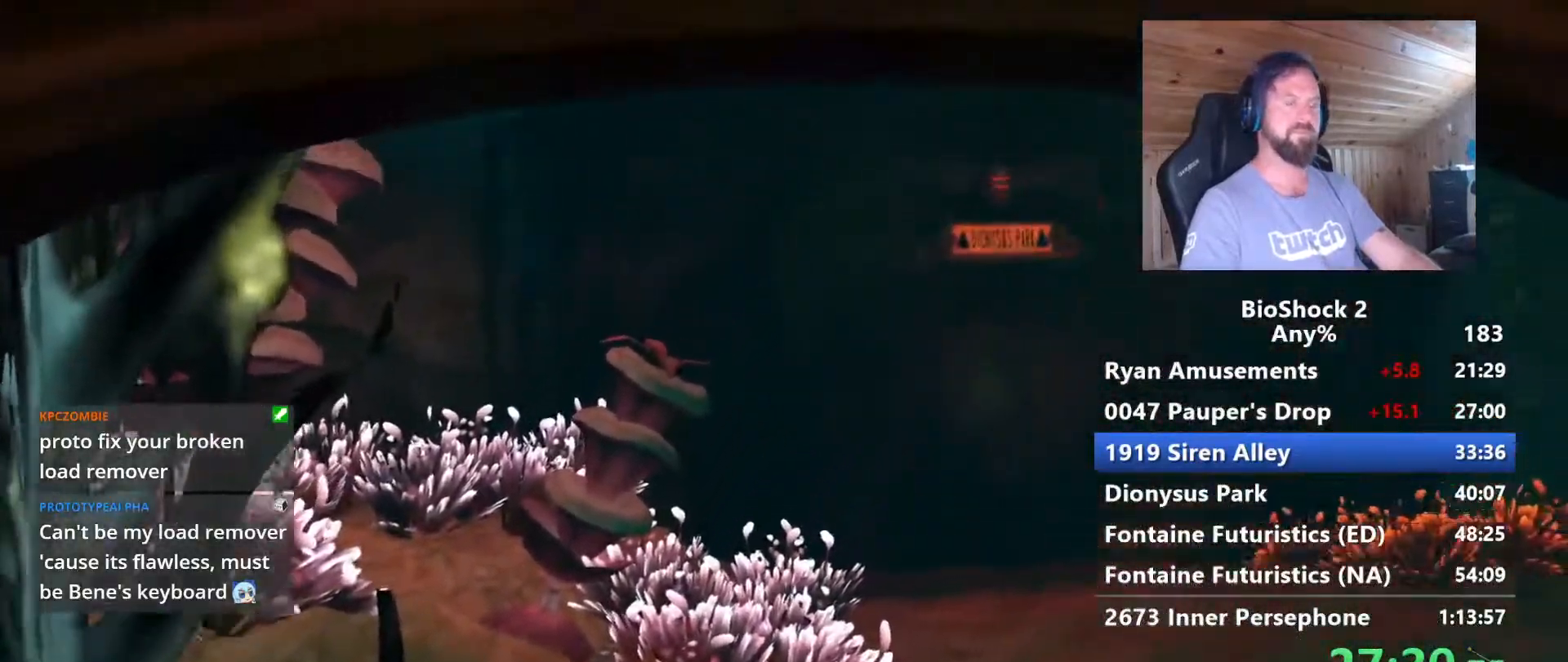
{"keys": ["s", "space"], "mouse": [], "events": [[433, "space", "down"]]}
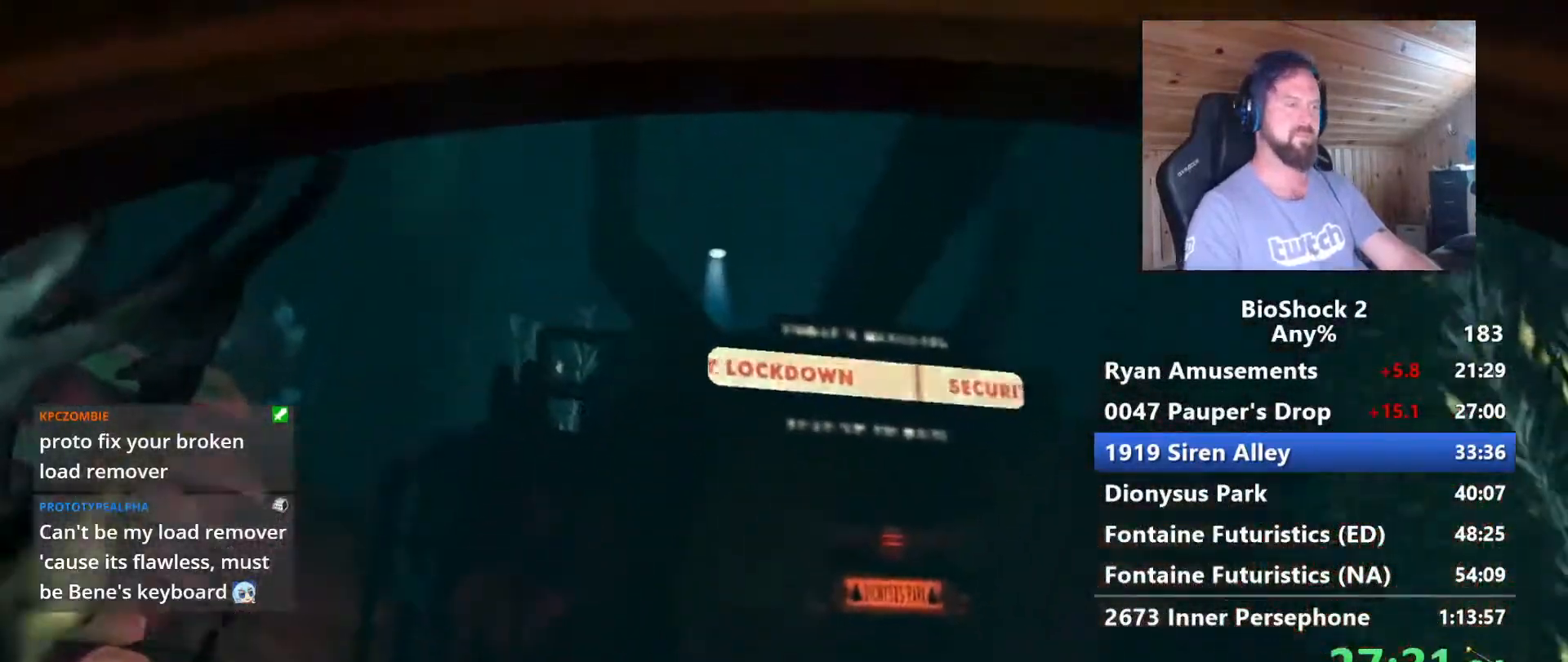
{"keys": ["s"], "mouse": [], "events": [[83, "space", "up"], [217, "space", "down"], [367, "space", "up"]]}
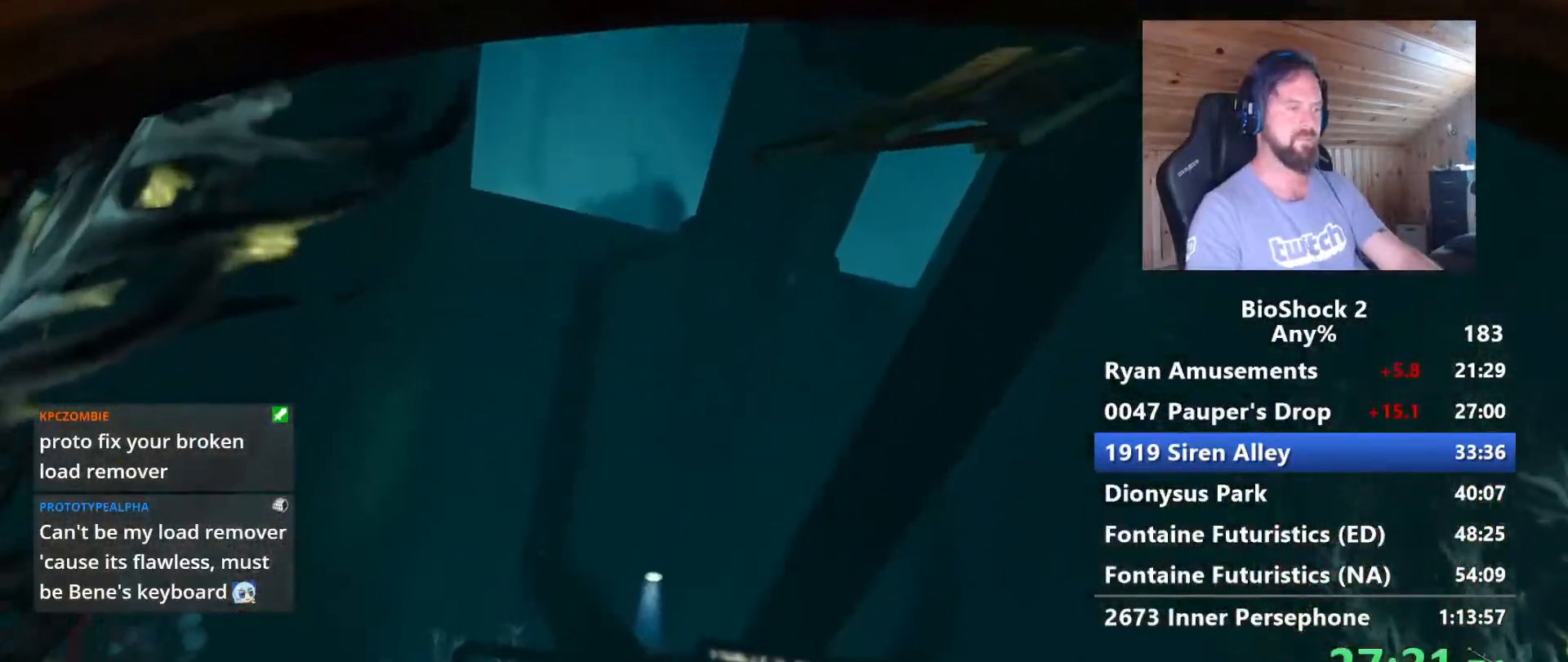
{"keys": ["s"], "mouse": [], "events": [[50, "space", "down"], [183, "space", "up"]]}
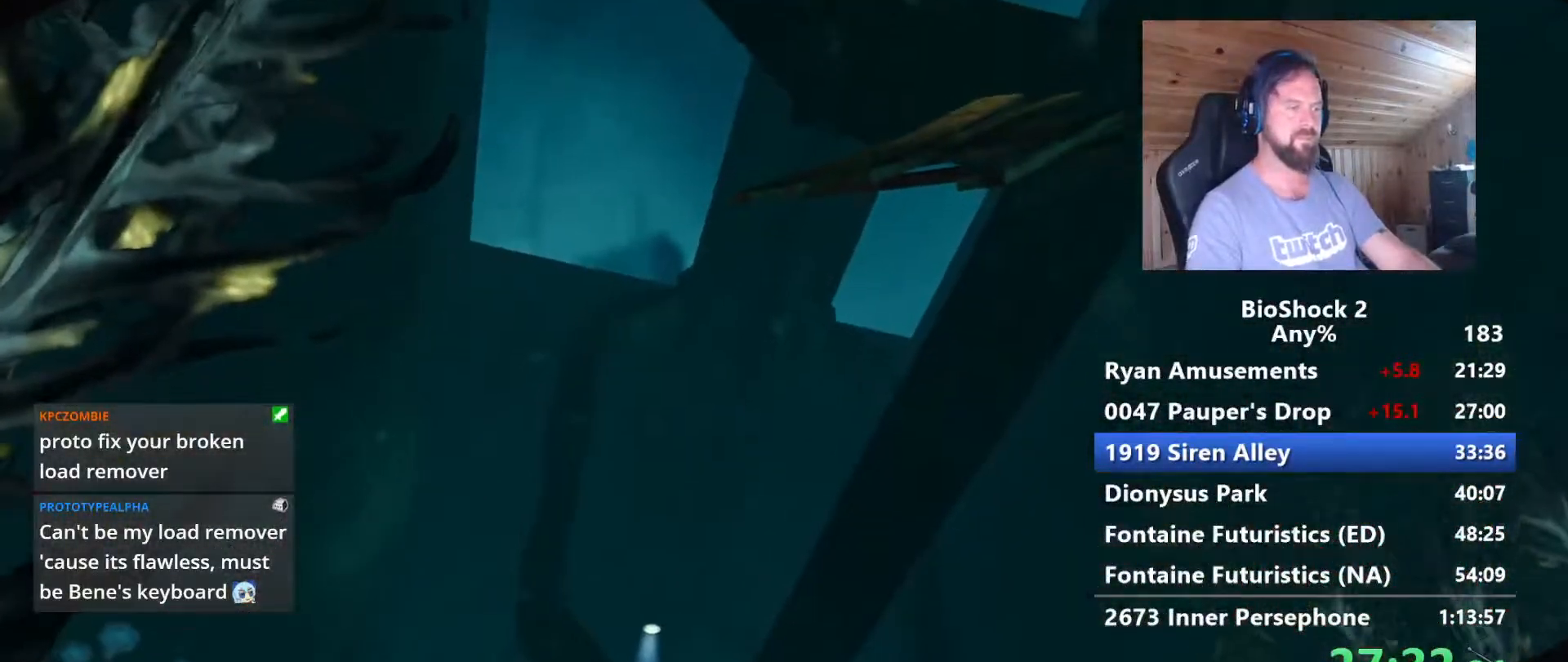
{"keys": ["s"], "mouse": [], "events": []}
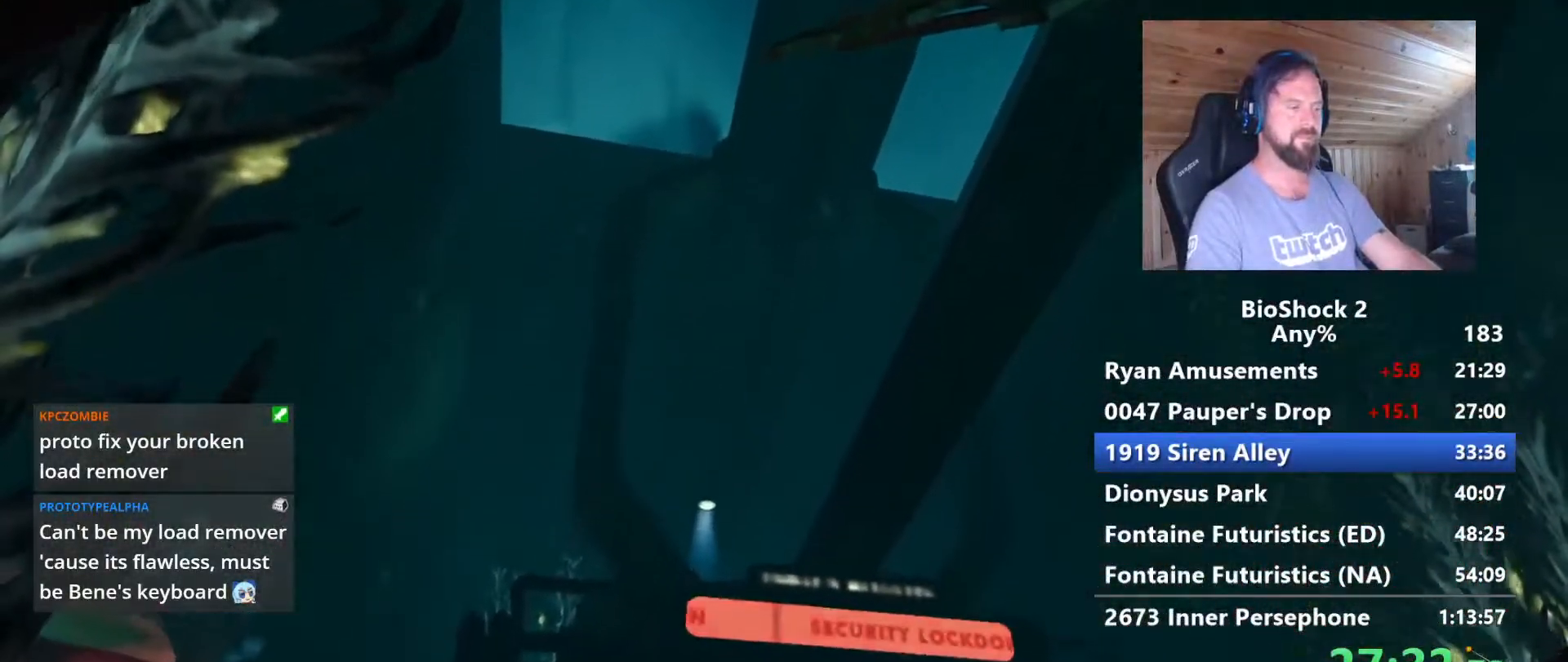
{"keys": ["s"], "mouse": [], "events": []}
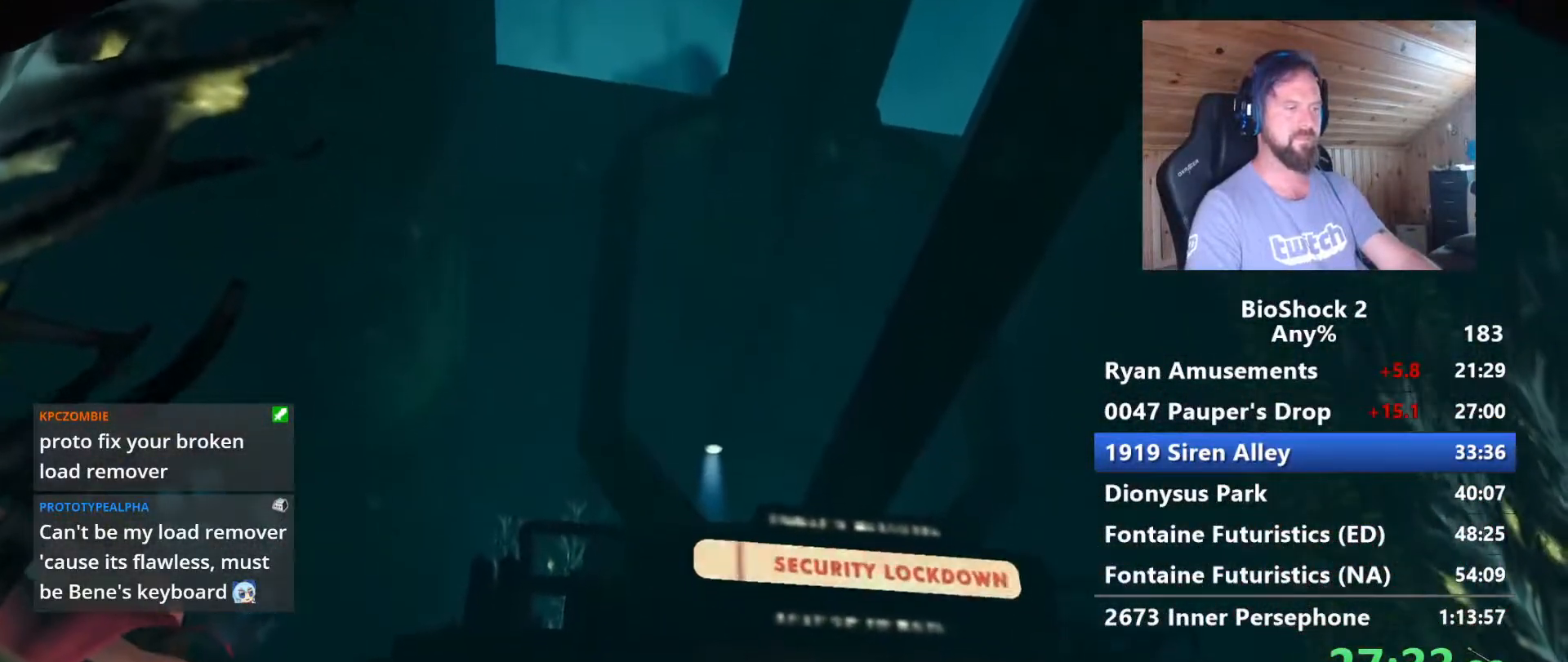
{"keys": ["s"], "mouse": [], "events": []}
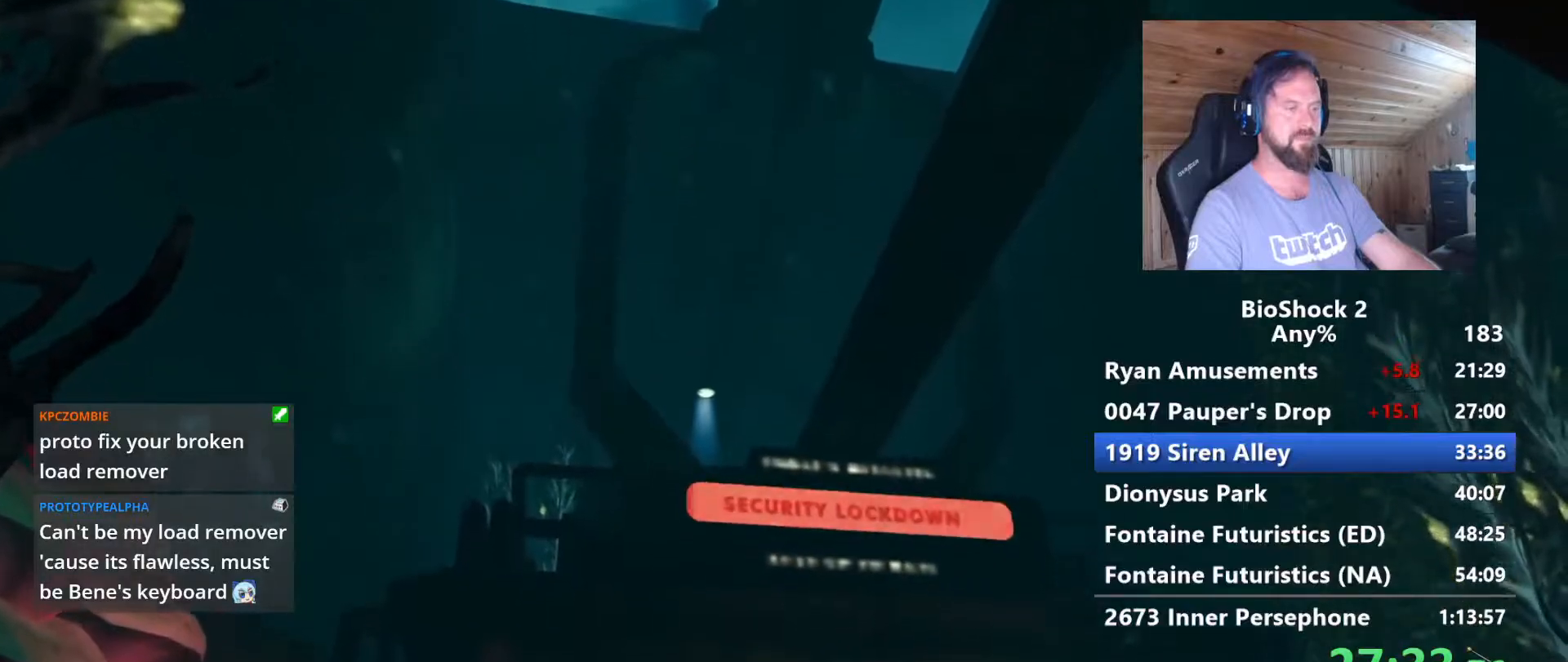
{"keys": ["s"], "mouse": [], "events": []}
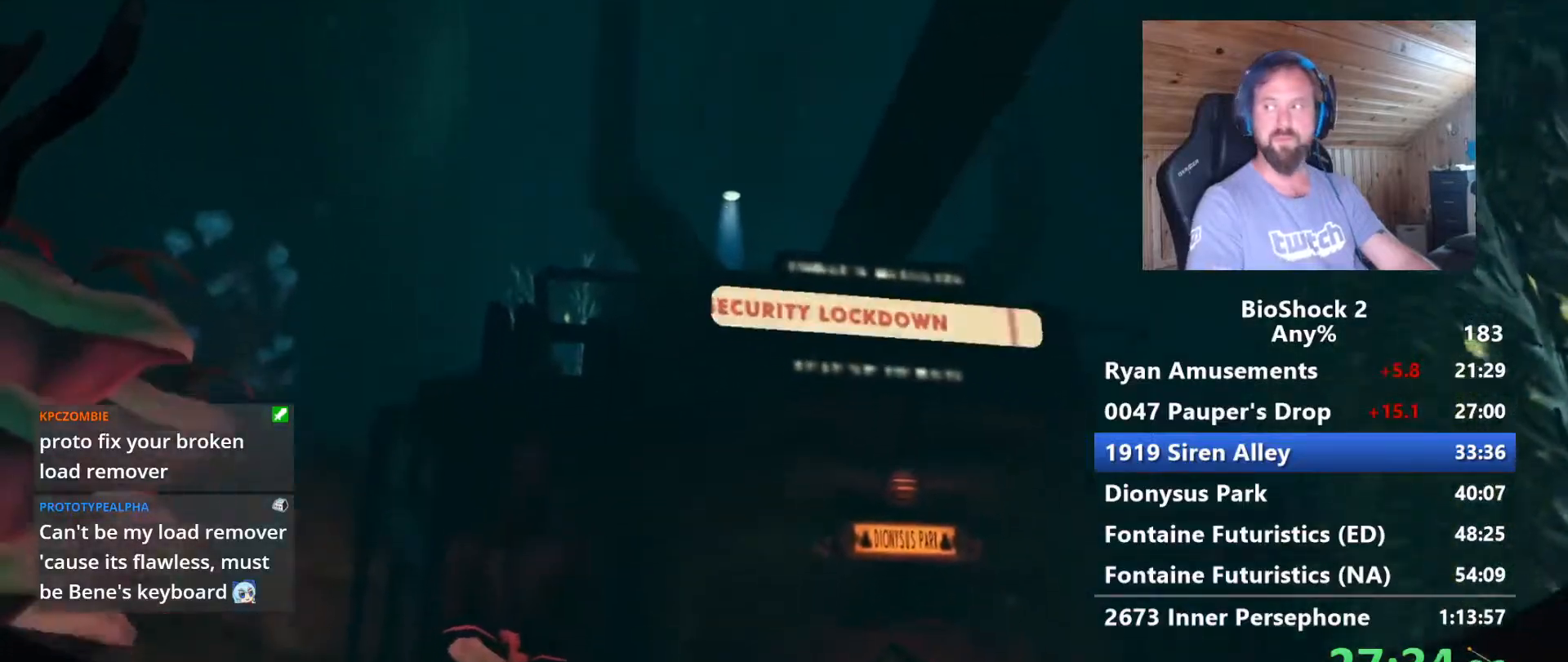
{"keys": ["s", "space"], "mouse": [], "events": [[400, "space", "down"]]}
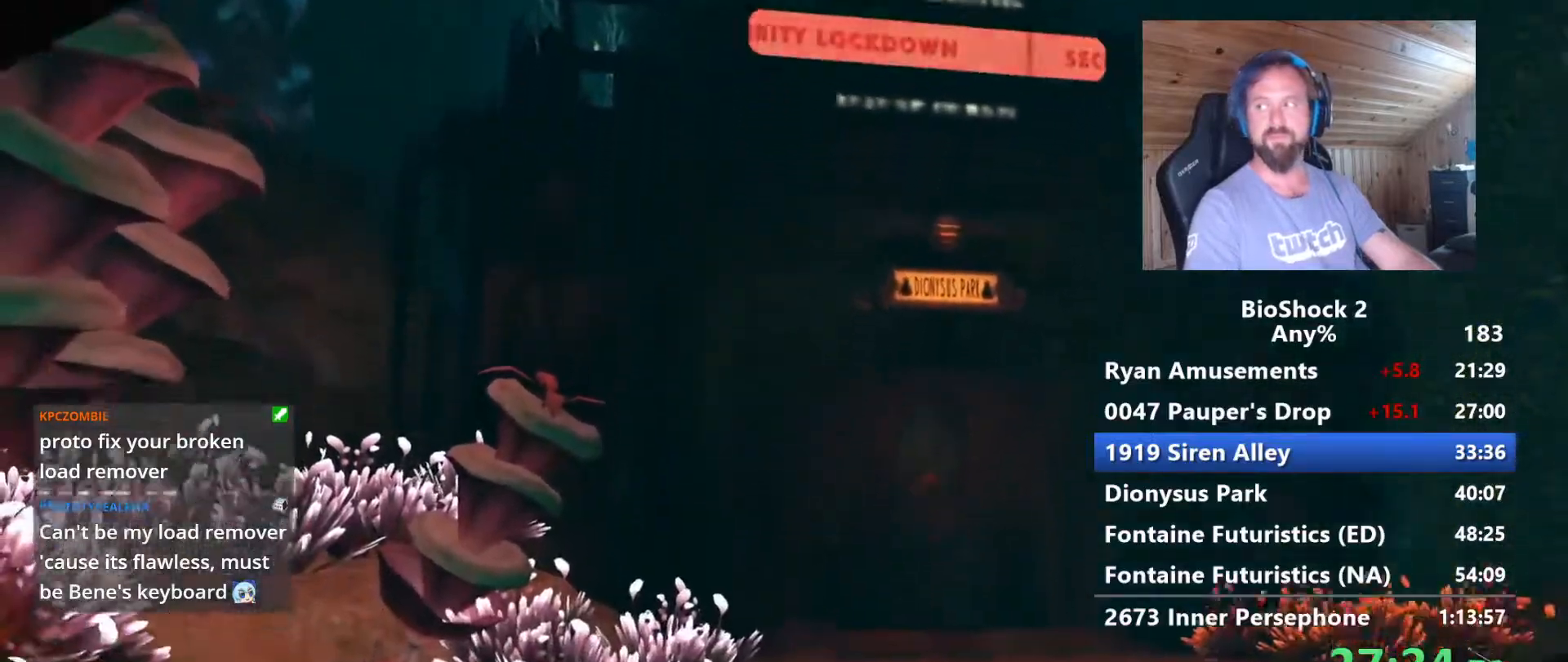
{"keys": ["s", "space"], "mouse": [], "events": [[50, "space", "up"], [133, "space", "down"], [283, "space", "up"], [417, "space", "down"]]}
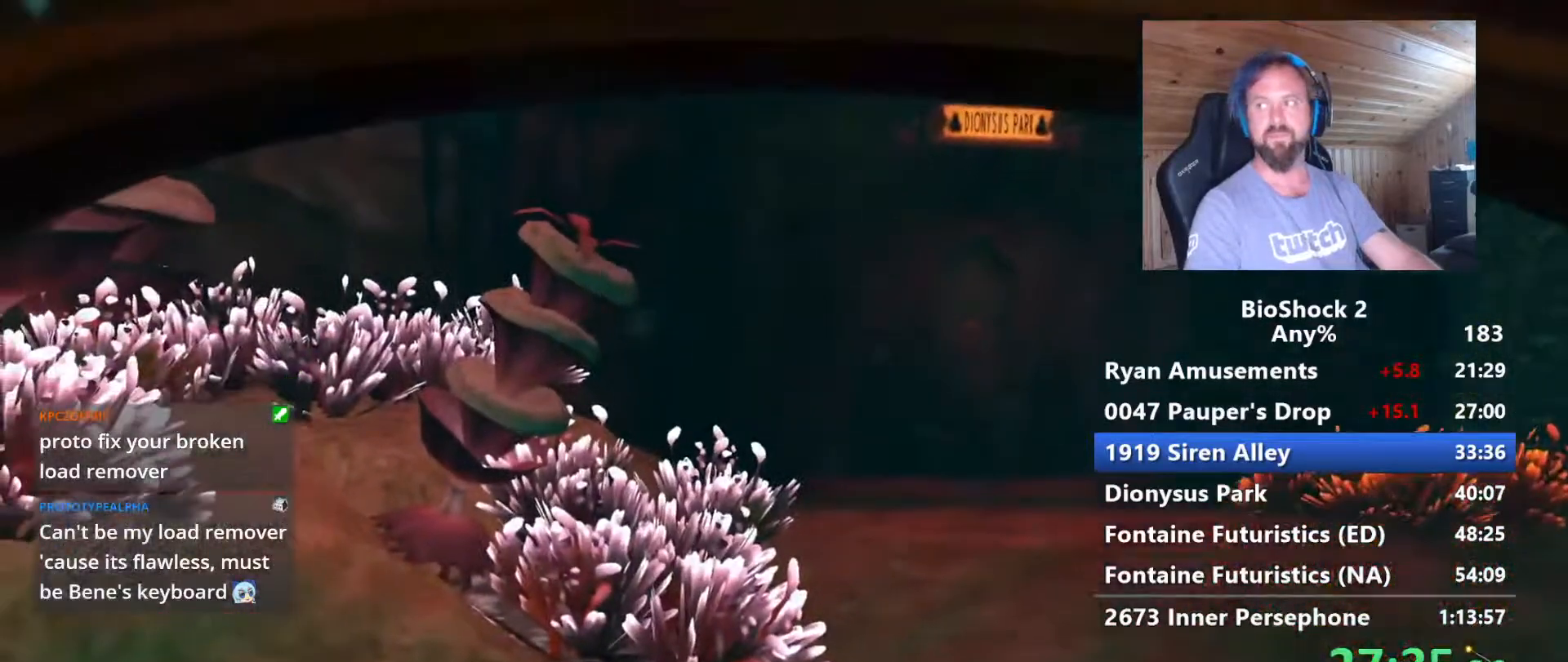
{"keys": ["s", "space"], "mouse": [], "events": [[17, "space", "up"], [150, "space", "down"], [250, "space", "up"], [400, "space", "down"]]}